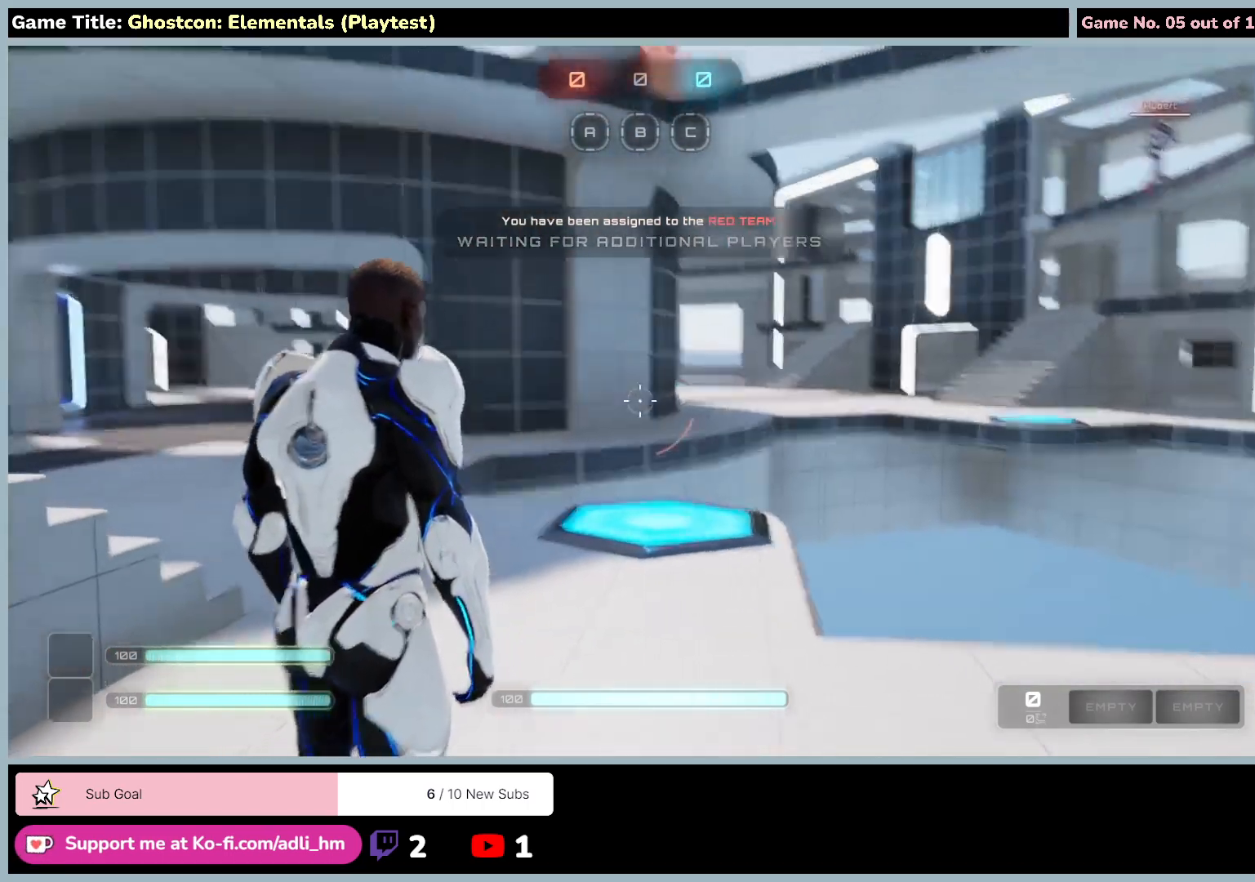
Gameplay with keyboard and mouse; each line is a JSON object with the keys and mouse buttons held at the frame after it. "events" lists presses ("down") and releases ("up") of "0", "1", "2", "3", "4", "5", "6", "7", "8", "9", "a", "alt", "b", "c", "caps_lock", "ctrl", "d", "down", "e", "escape", "f", "f1", "f2", "f3", "f4", "f5", "f6", "f7", "f8", "g", "h", "i", "j", "k", "l", "left", "m", "n", "o", "p", "q", "r", "return", "right", "s", "shift", "space", "t", "tab", "tilde", "u", "up", "v", "w", "x", "y", "z", "mouse_left", "mouse_wheel" and "mouse_right" between this image and that frame as [ms after this image, input, new state], when the widget could be followed in between. "mouse_left", "mouse_wheel", "mouse_right" = the "left", "wheel", "right" buttons of the "mouse" list. No other keys are recorded. "wheel" means that the mouse wheel is clicked or scrolled. Not read: mouse_move.
{"keys": ["d", "w"], "mouse": [], "events": [[333, "w", "down"], [433, "d", "down"]]}
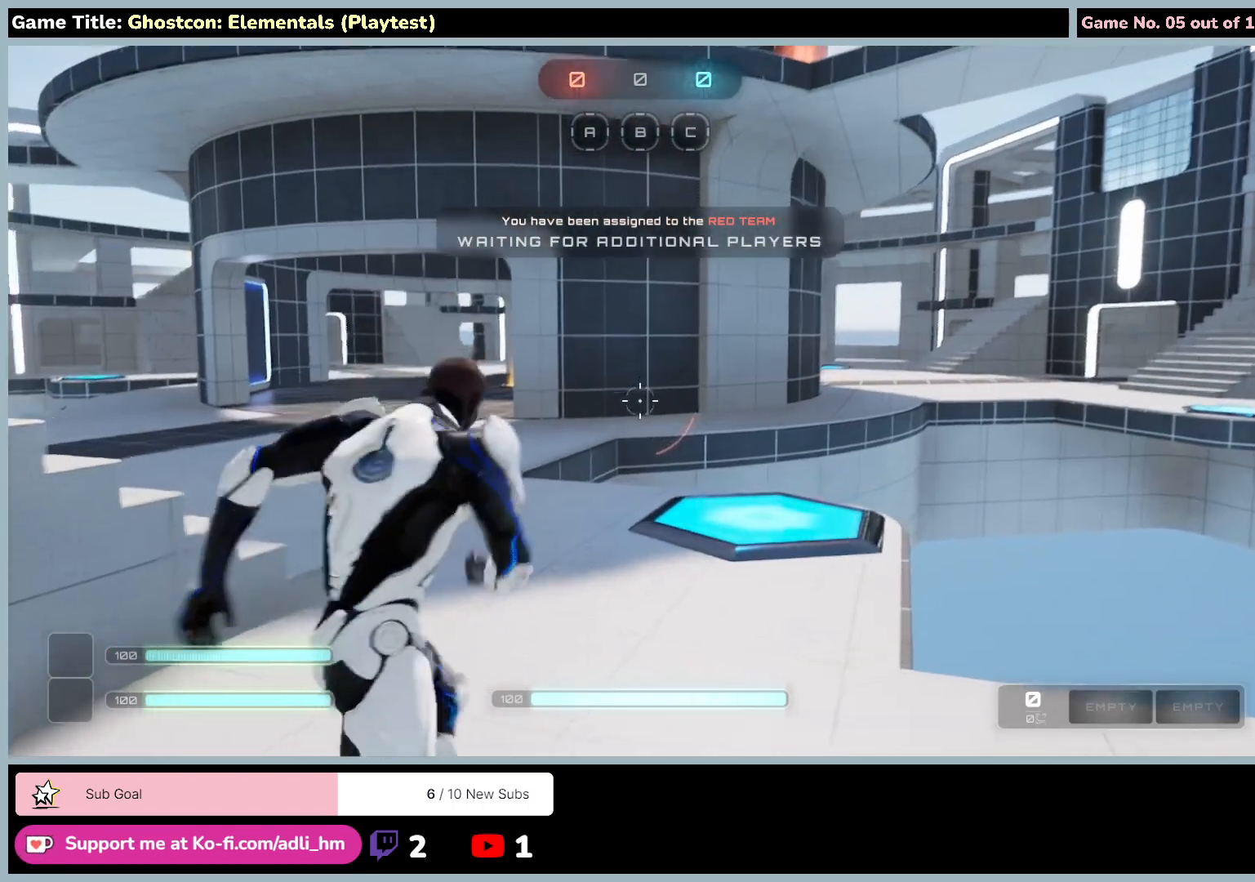
{"keys": ["d", "w"], "mouse": [], "events": []}
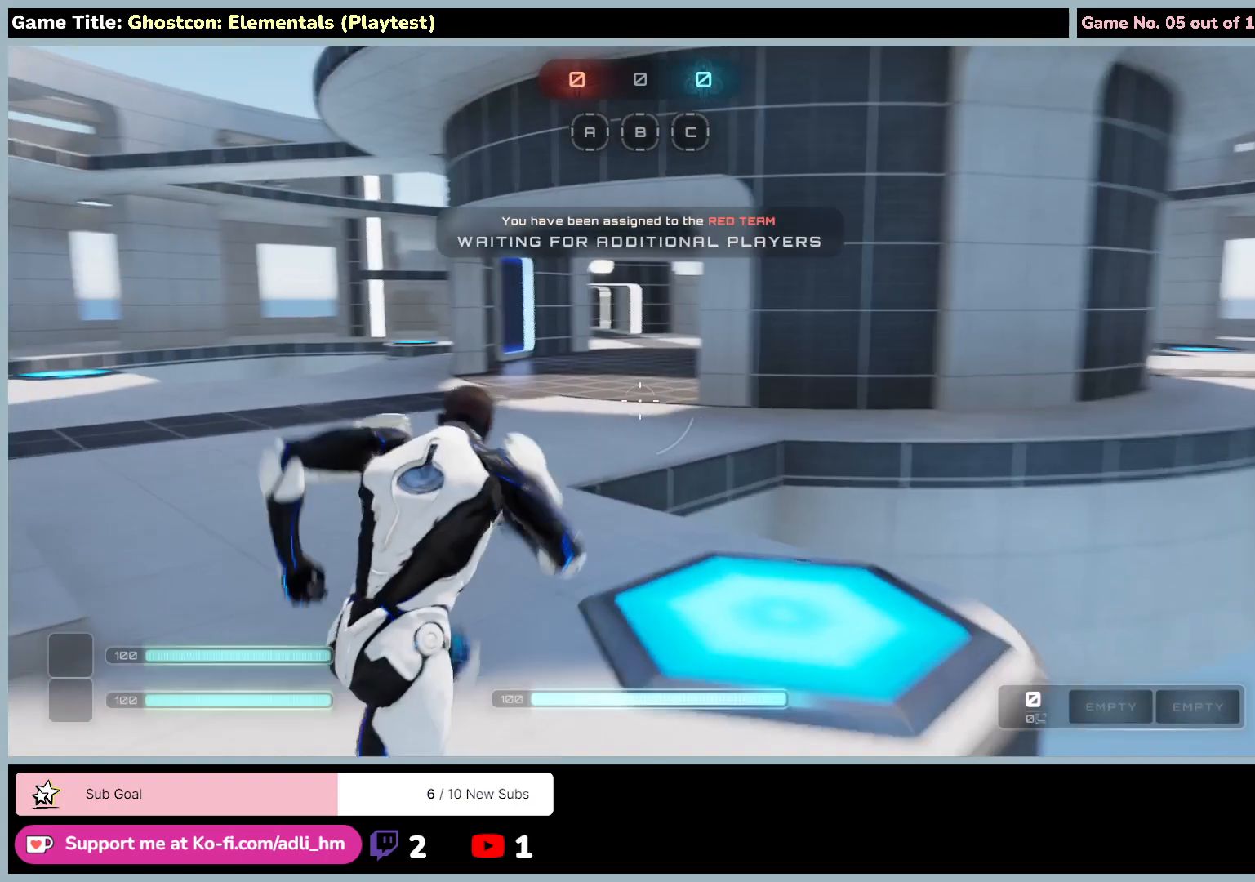
{"keys": ["w"], "mouse": [], "events": [[250, "d", "up"]]}
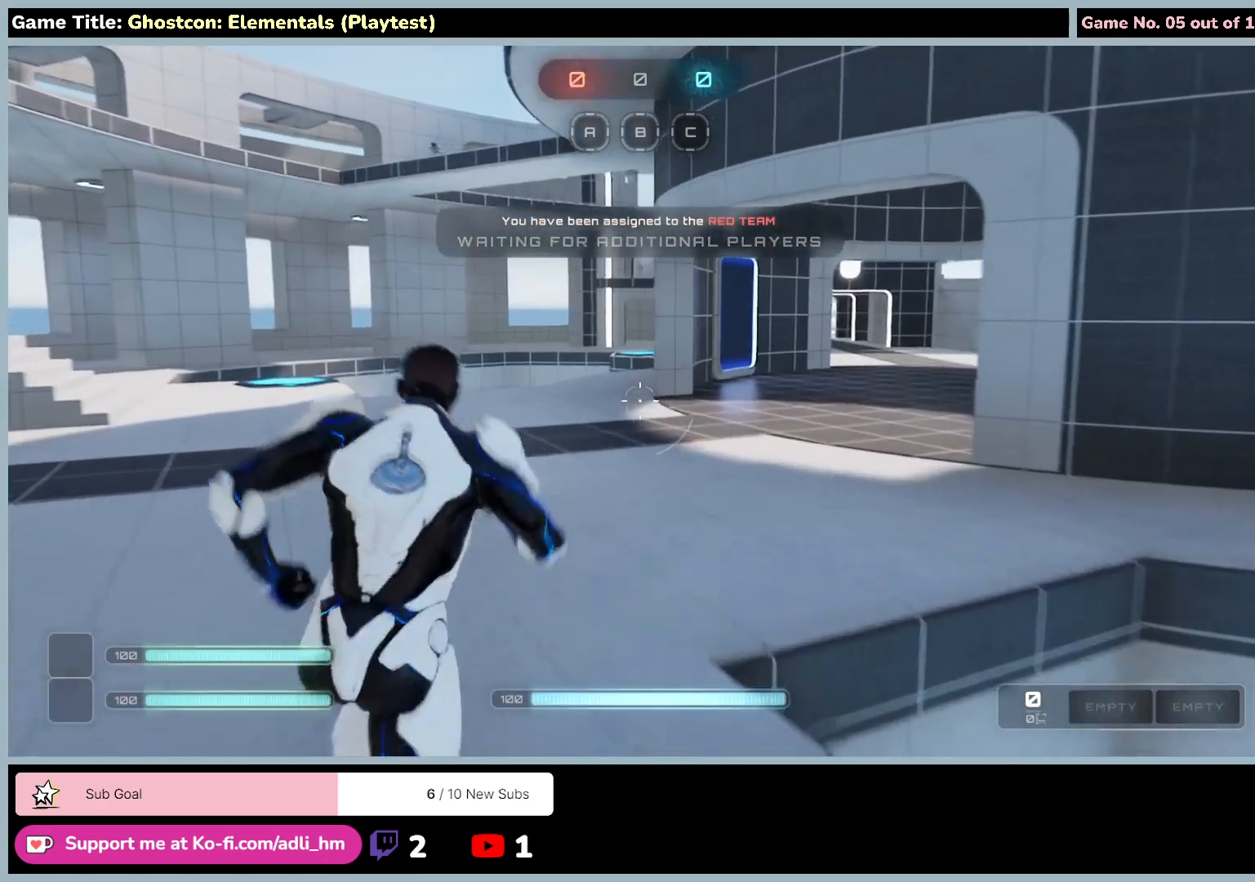
{"keys": ["w"], "mouse": [], "events": []}
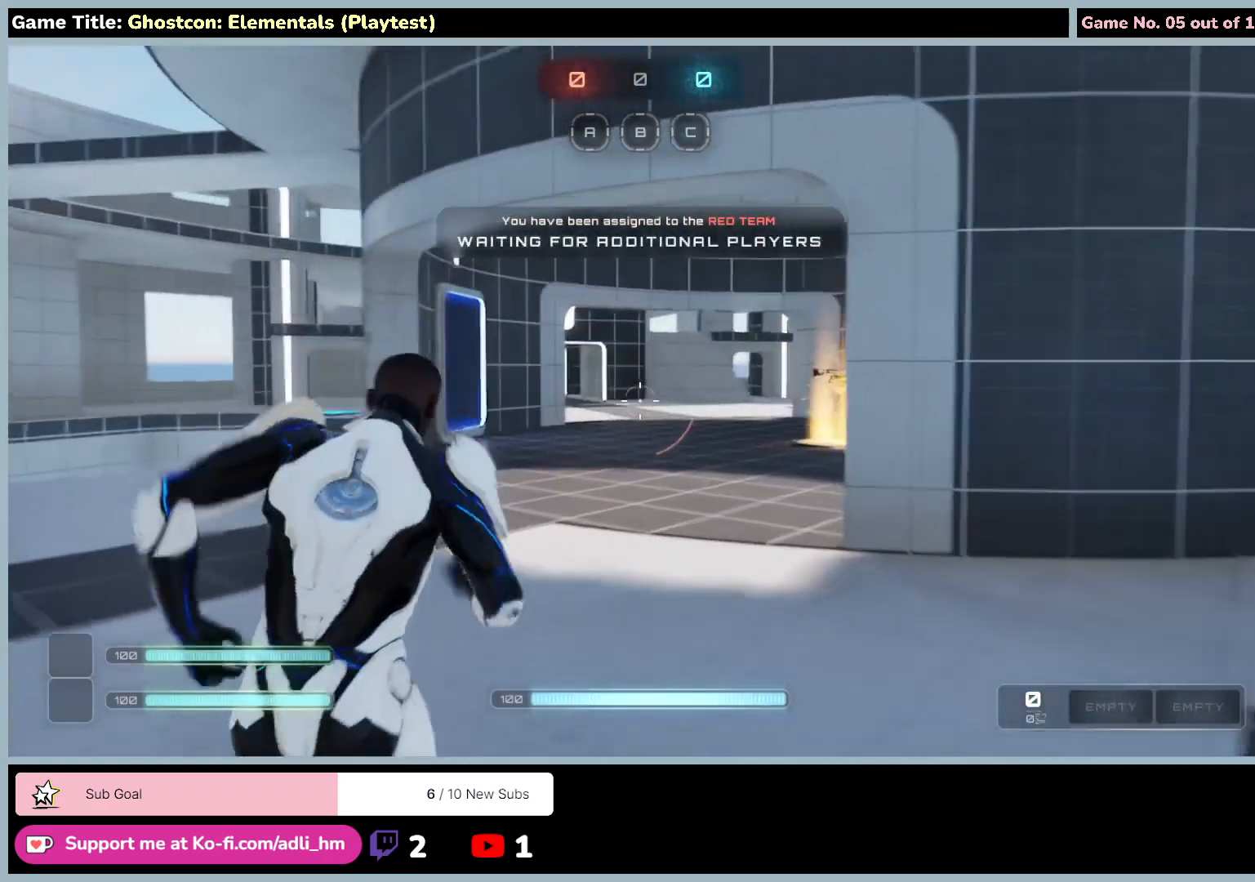
{"keys": ["w"], "mouse": [], "events": []}
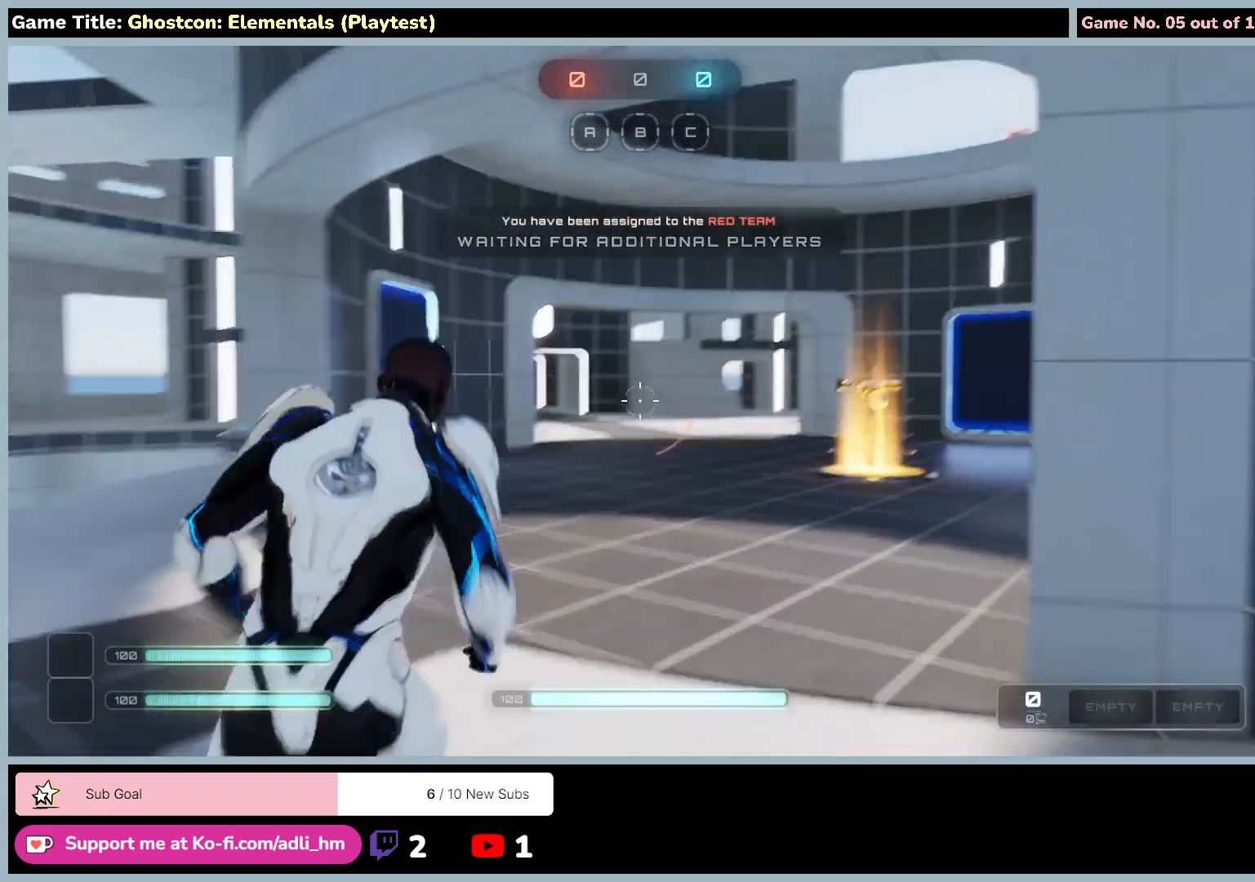
{"keys": ["w"], "mouse": [], "events": []}
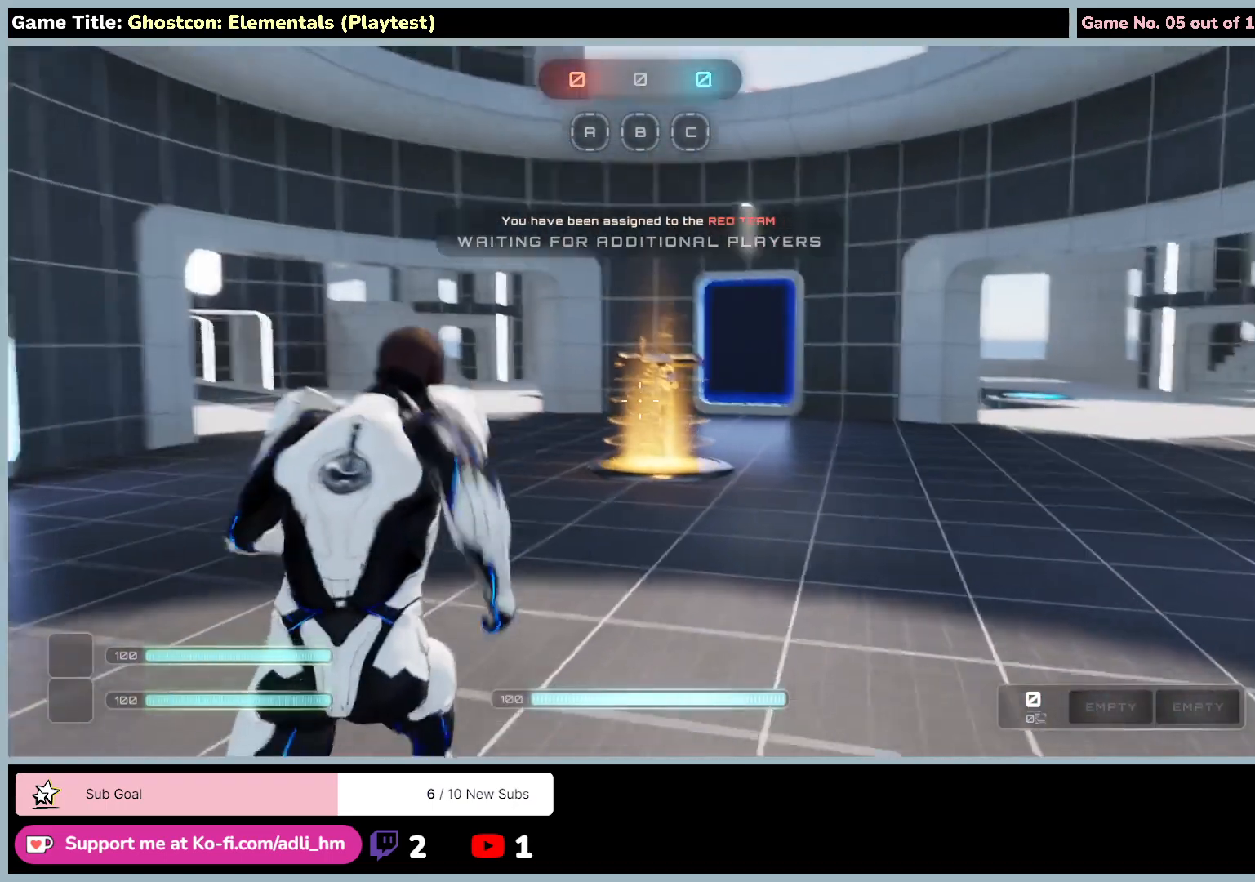
{"keys": ["w"], "mouse": [], "events": []}
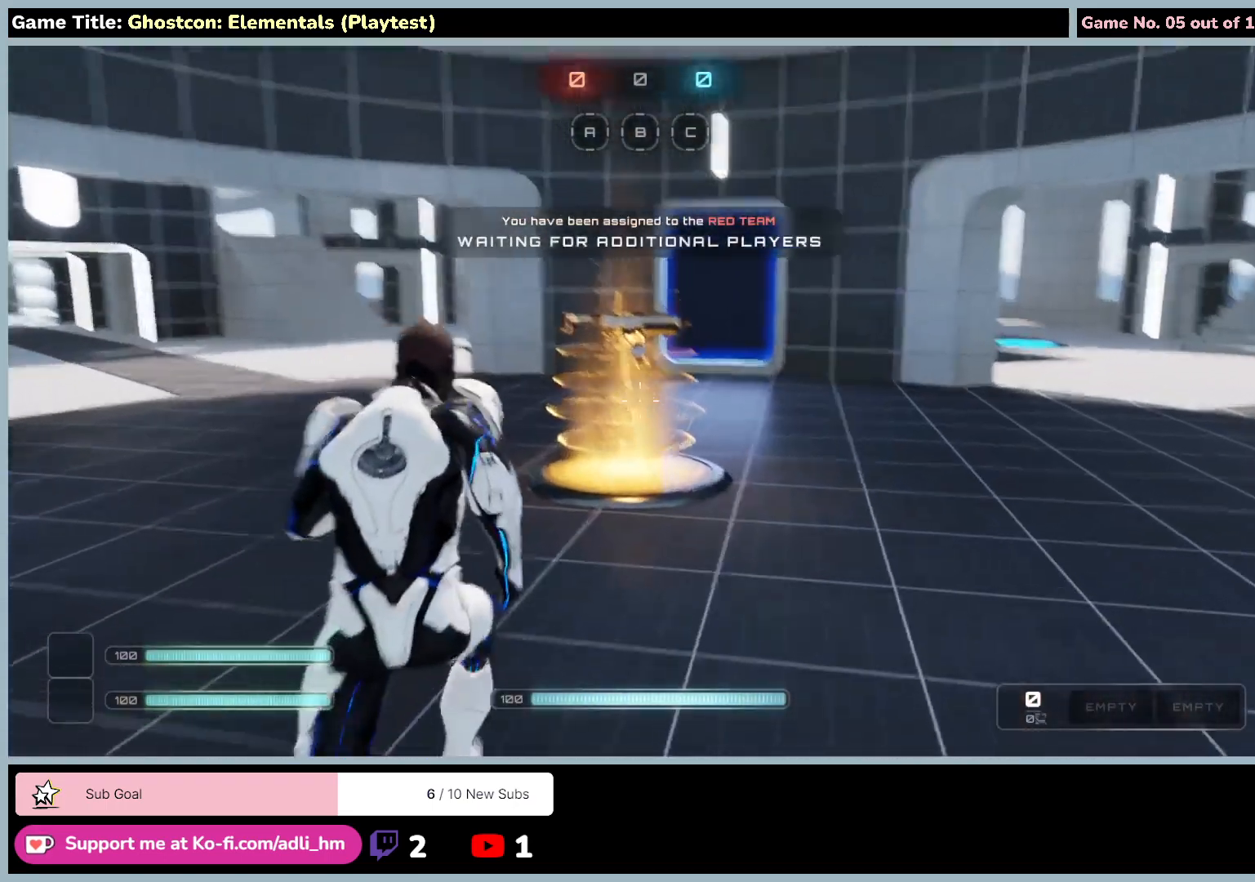
{"keys": ["w"], "mouse": [], "events": []}
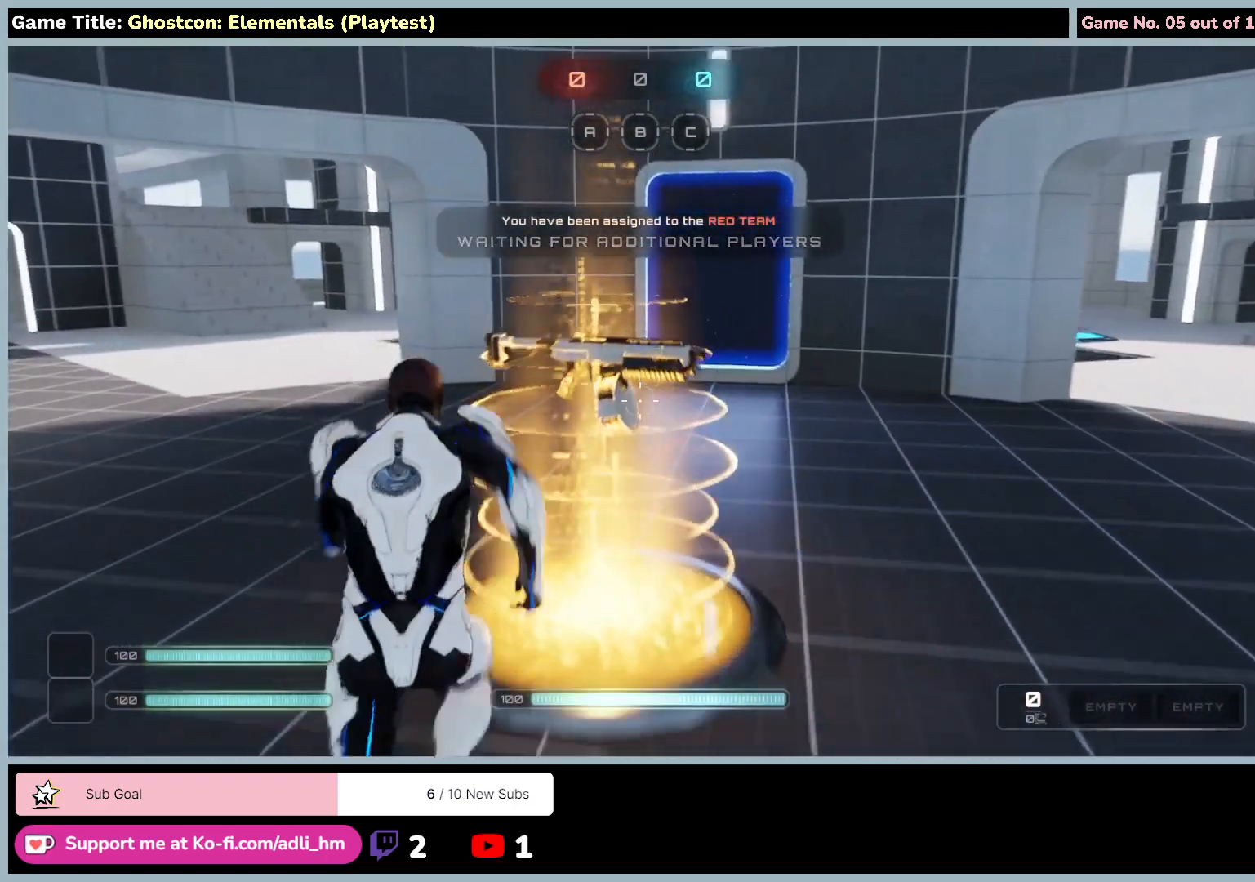
{"keys": [], "mouse": [], "events": [[333, "w", "up"]]}
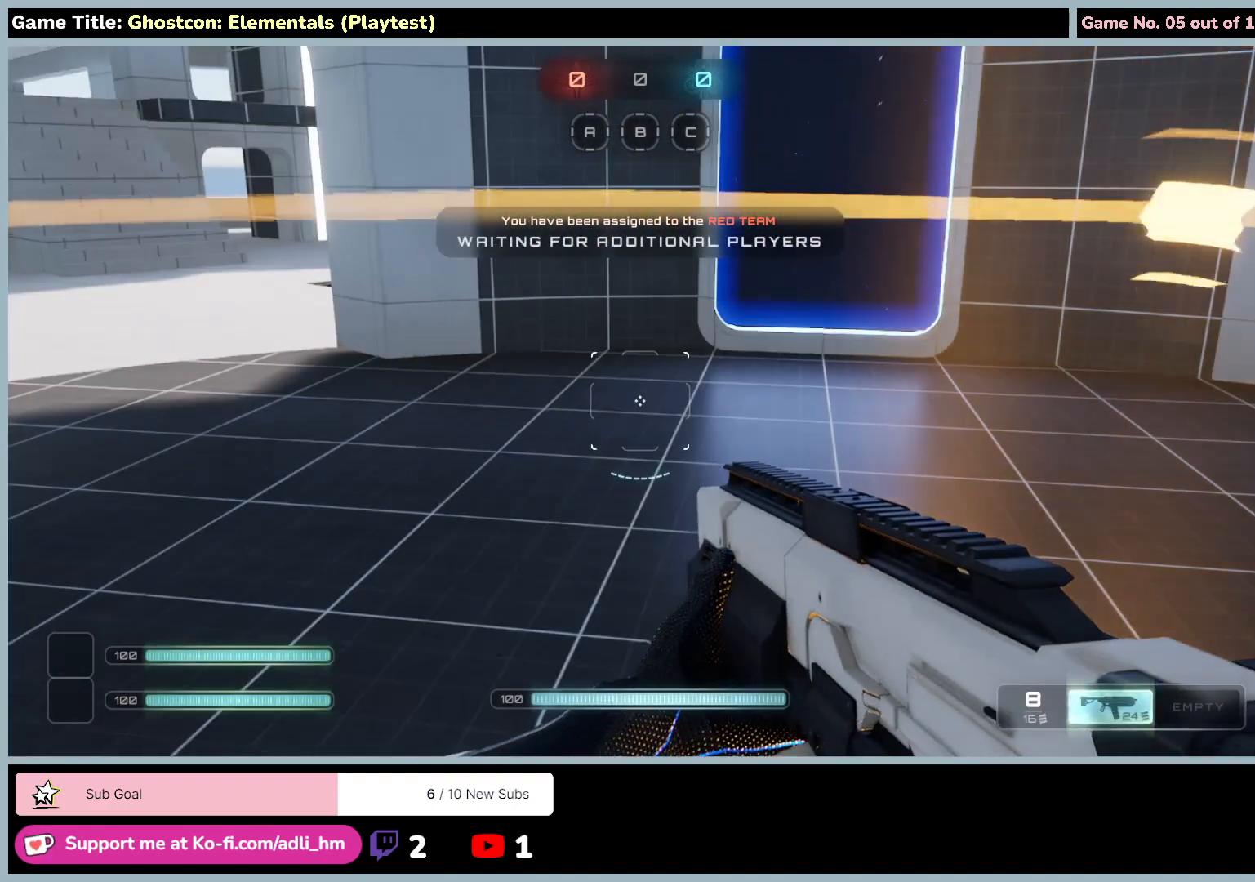
{"keys": [], "mouse": [], "events": []}
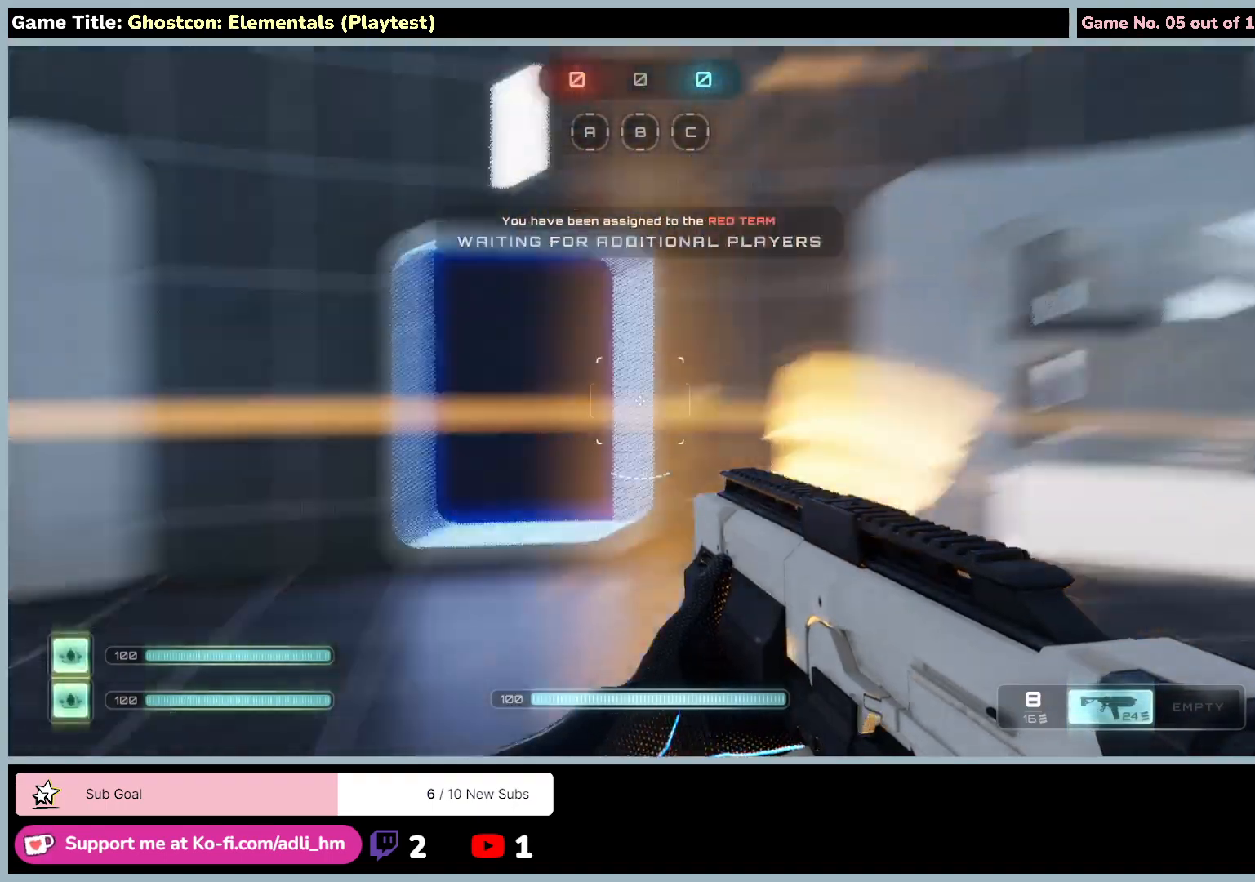
{"keys": ["d", "s"], "mouse": [], "events": [[133, "s", "down"], [433, "d", "down"]]}
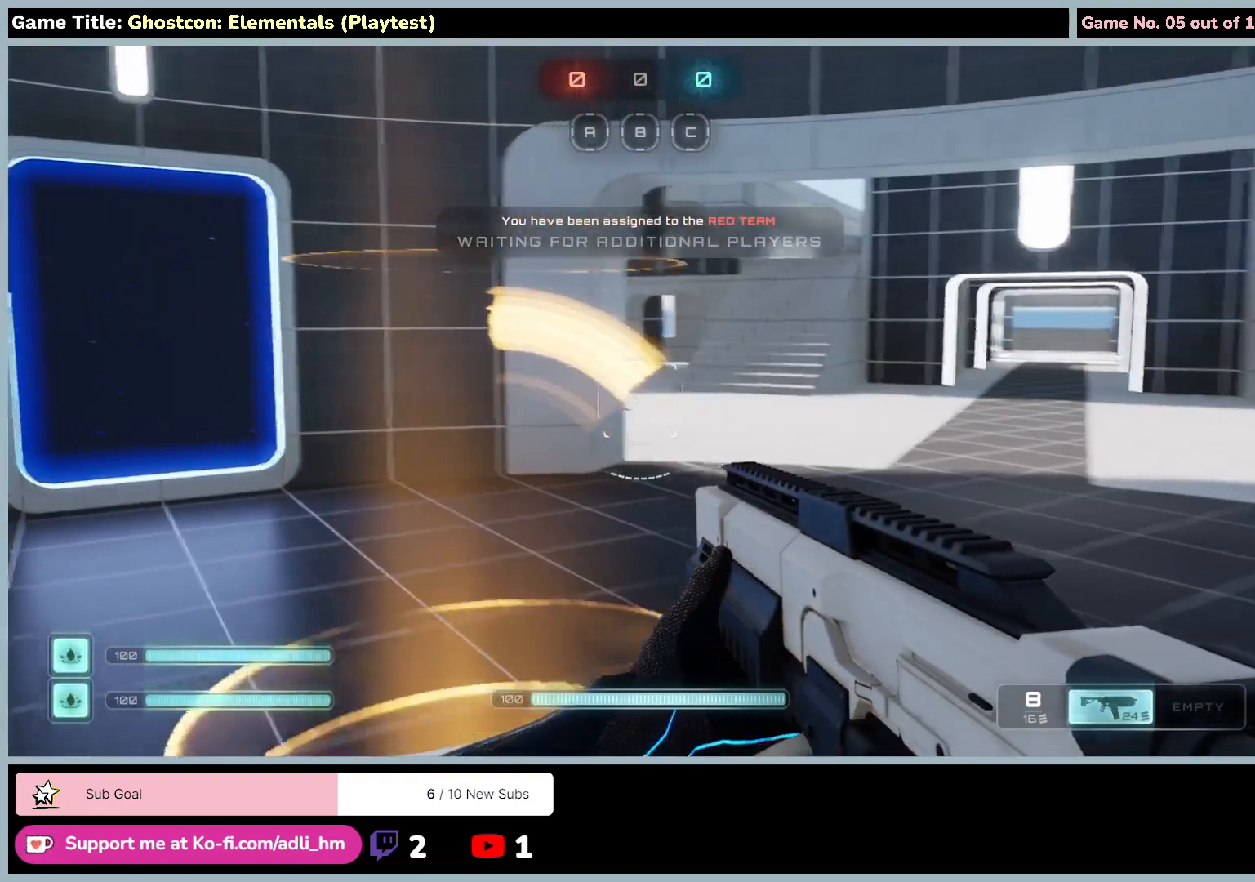
{"keys": ["a", "d", "s"], "mouse": [], "events": [[467, "a", "down"]]}
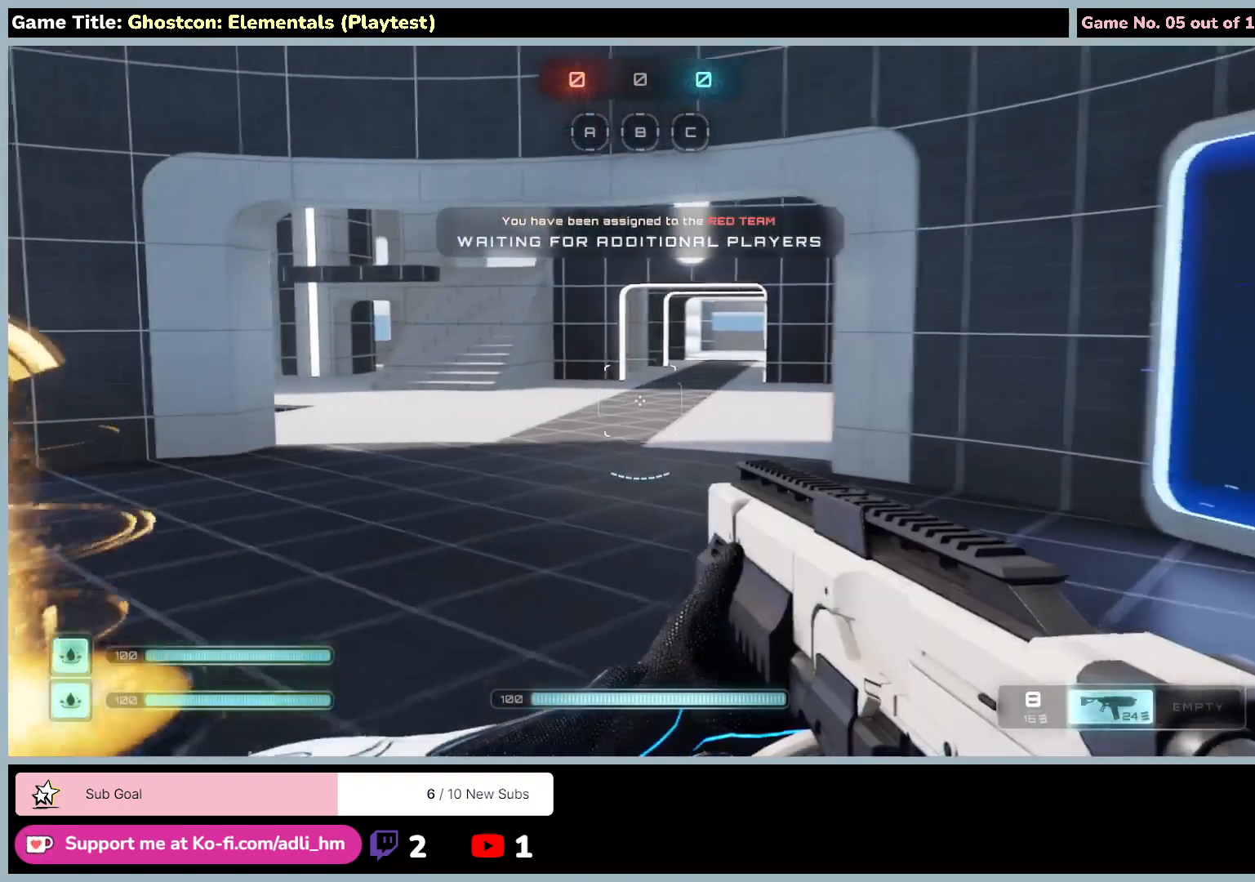
{"keys": ["a", "w"], "mouse": [], "events": [[200, "d", "up"], [400, "s", "up"], [417, "w", "down"]]}
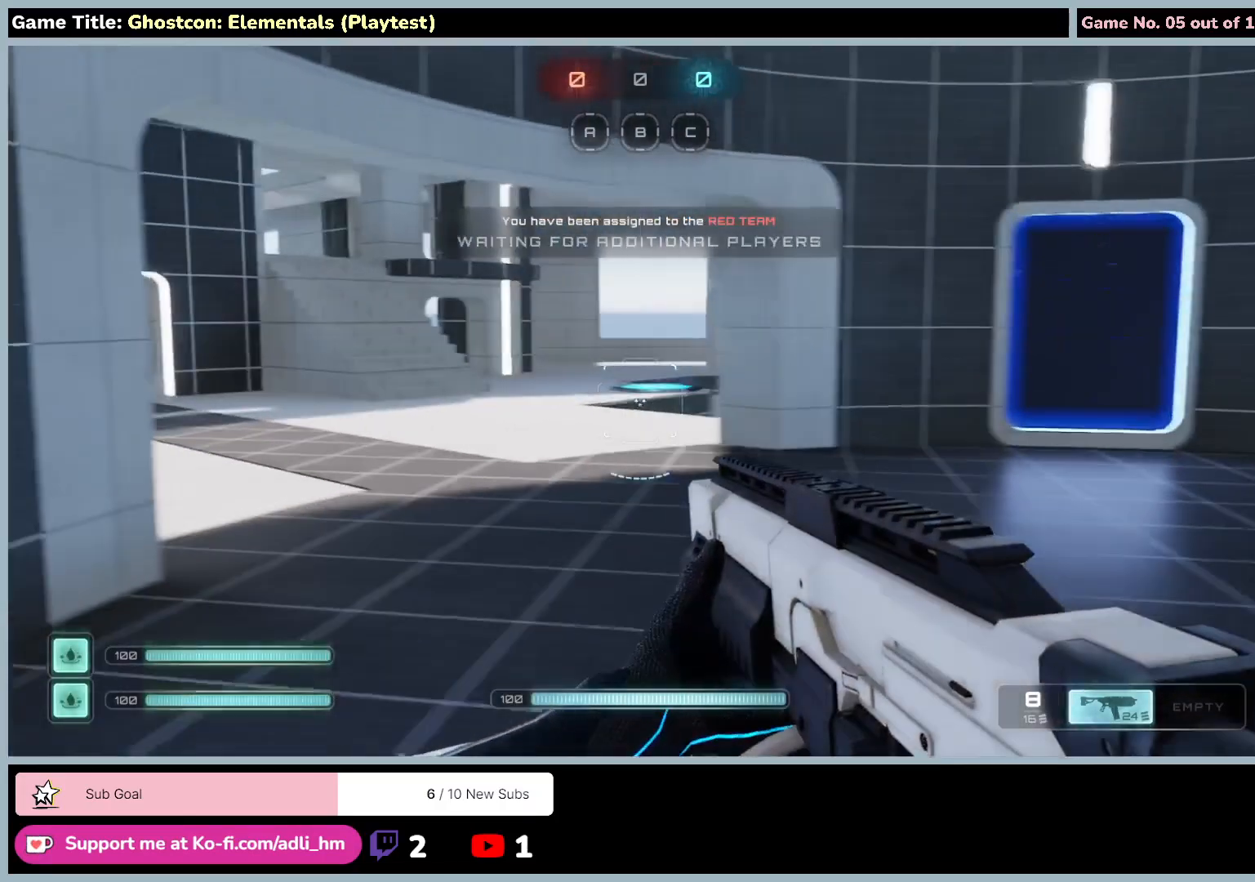
{"keys": ["a", "w"], "mouse": [], "events": []}
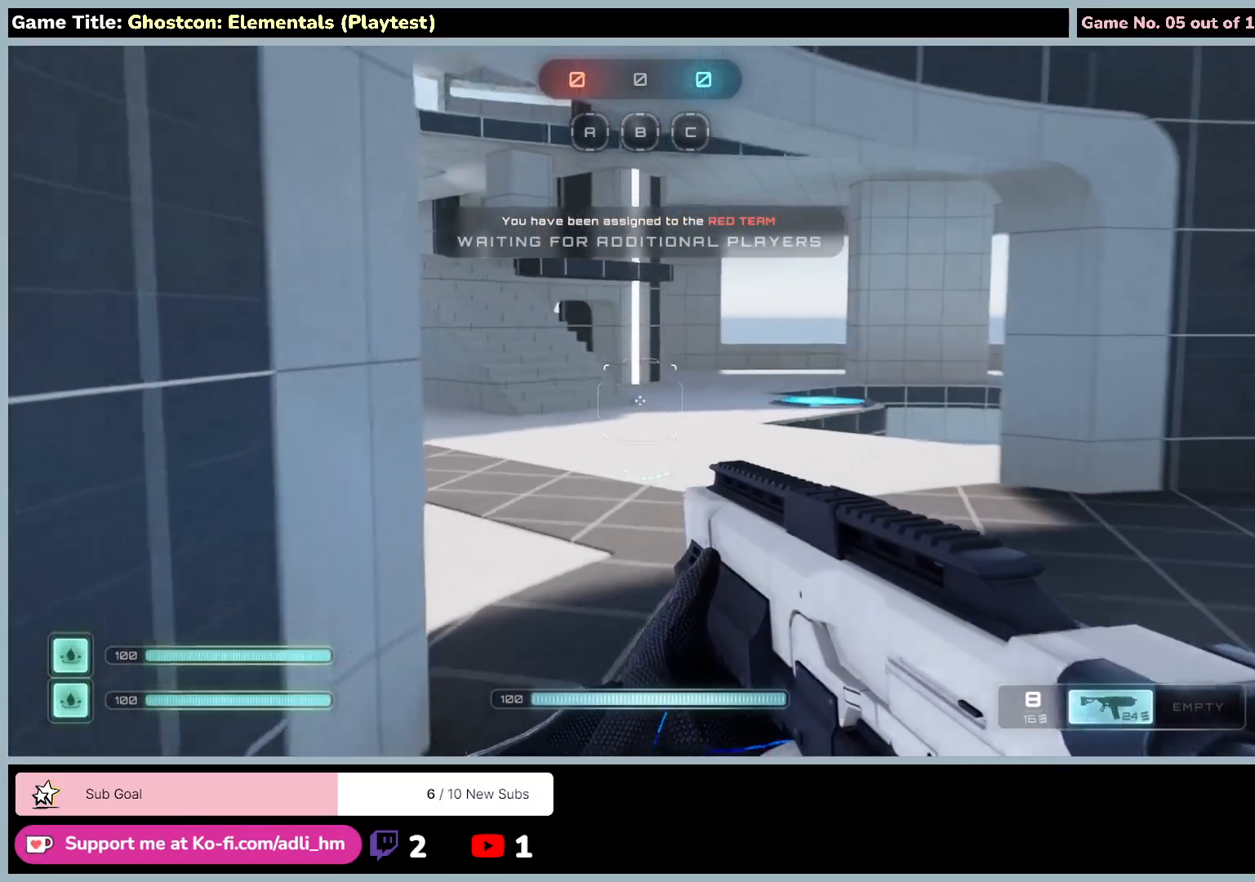
{"keys": ["w"], "mouse": [], "events": [[133, "a", "up"]]}
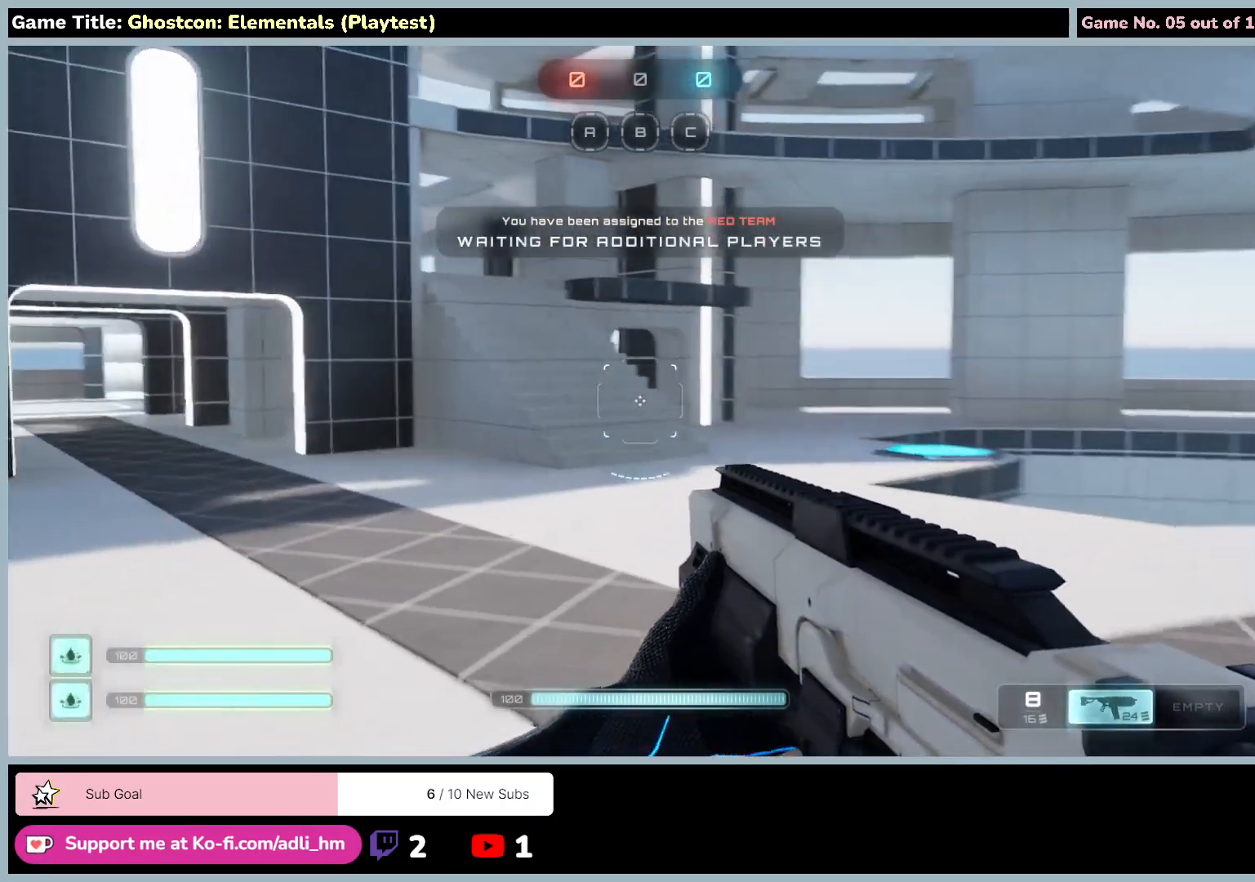
{"keys": ["w"], "mouse": [], "events": []}
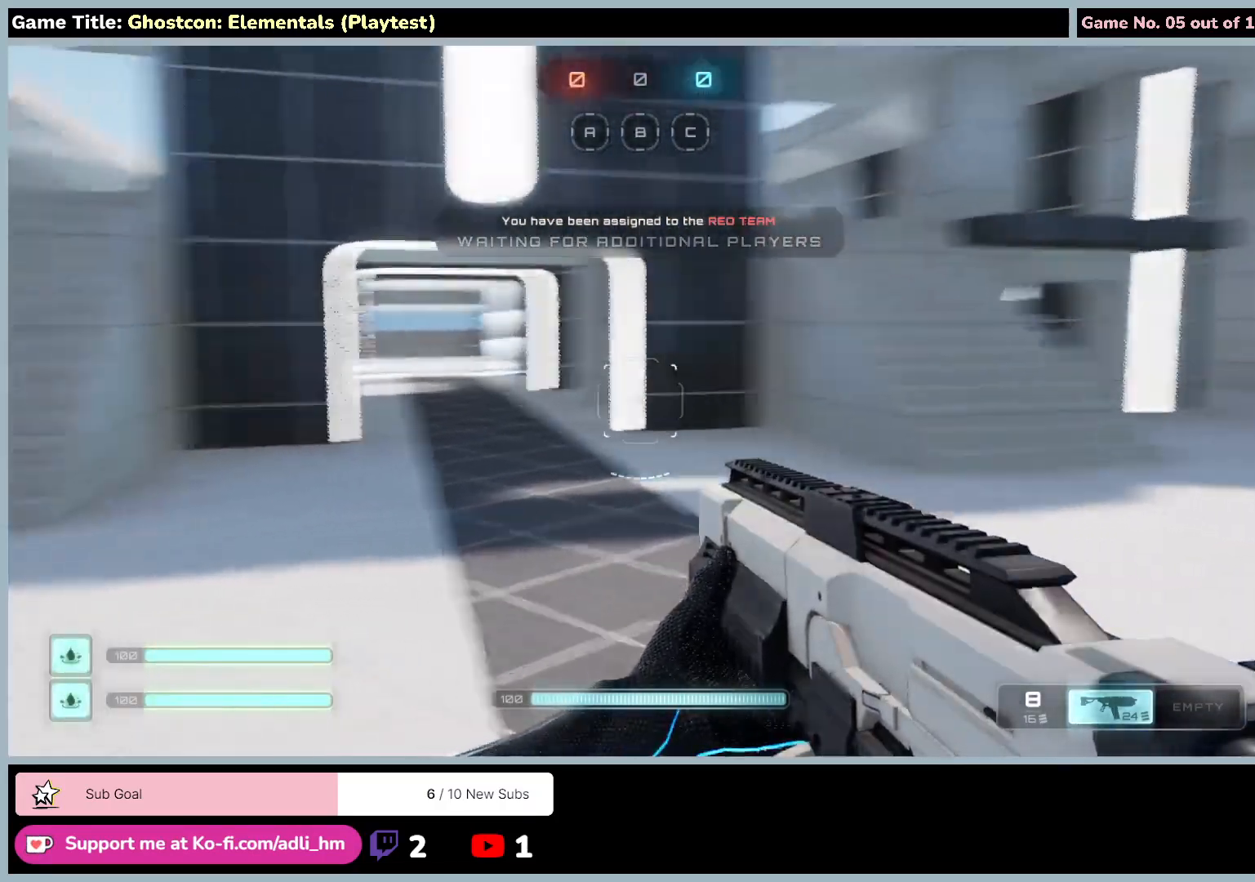
{"keys": ["w"], "mouse": [], "events": []}
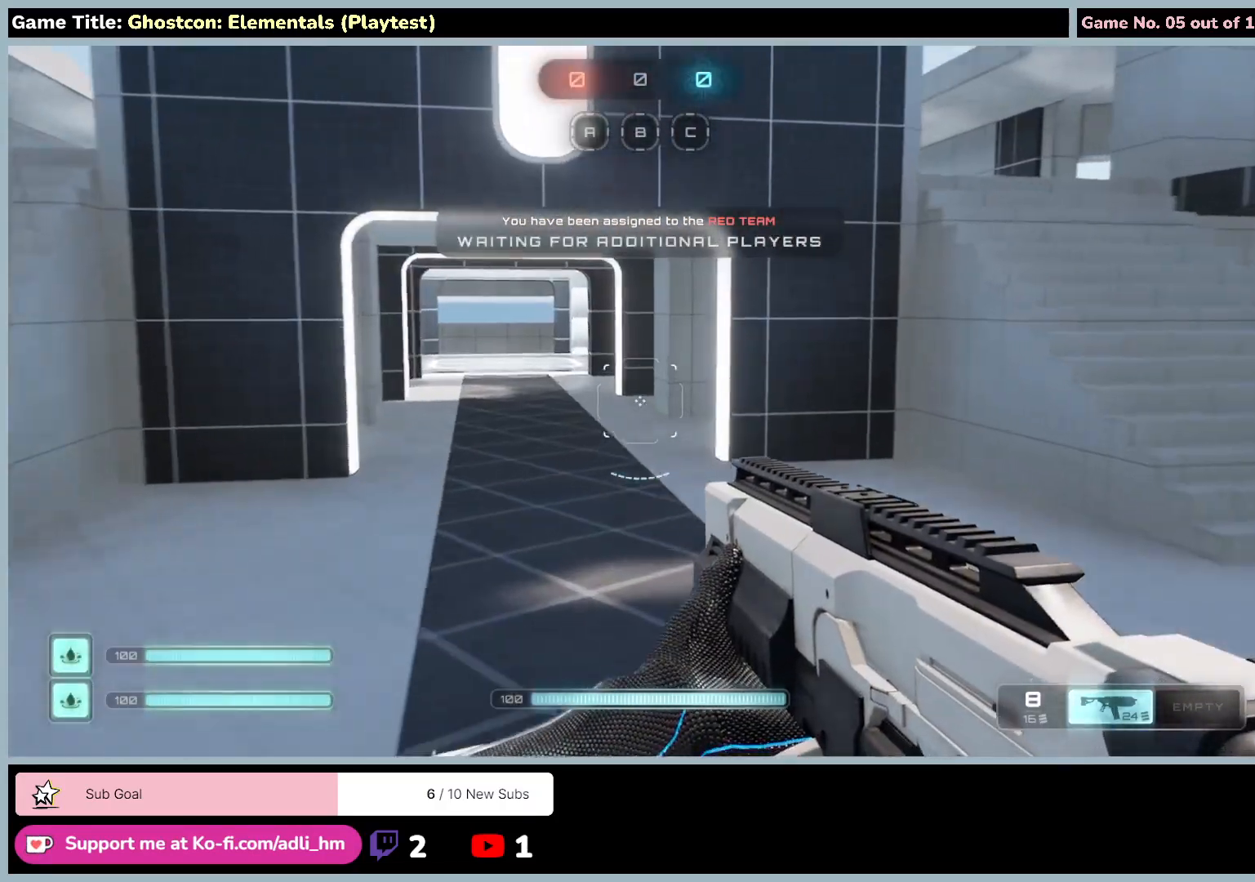
{"keys": ["d", "w"], "mouse": [], "events": [[33, "d", "down"]]}
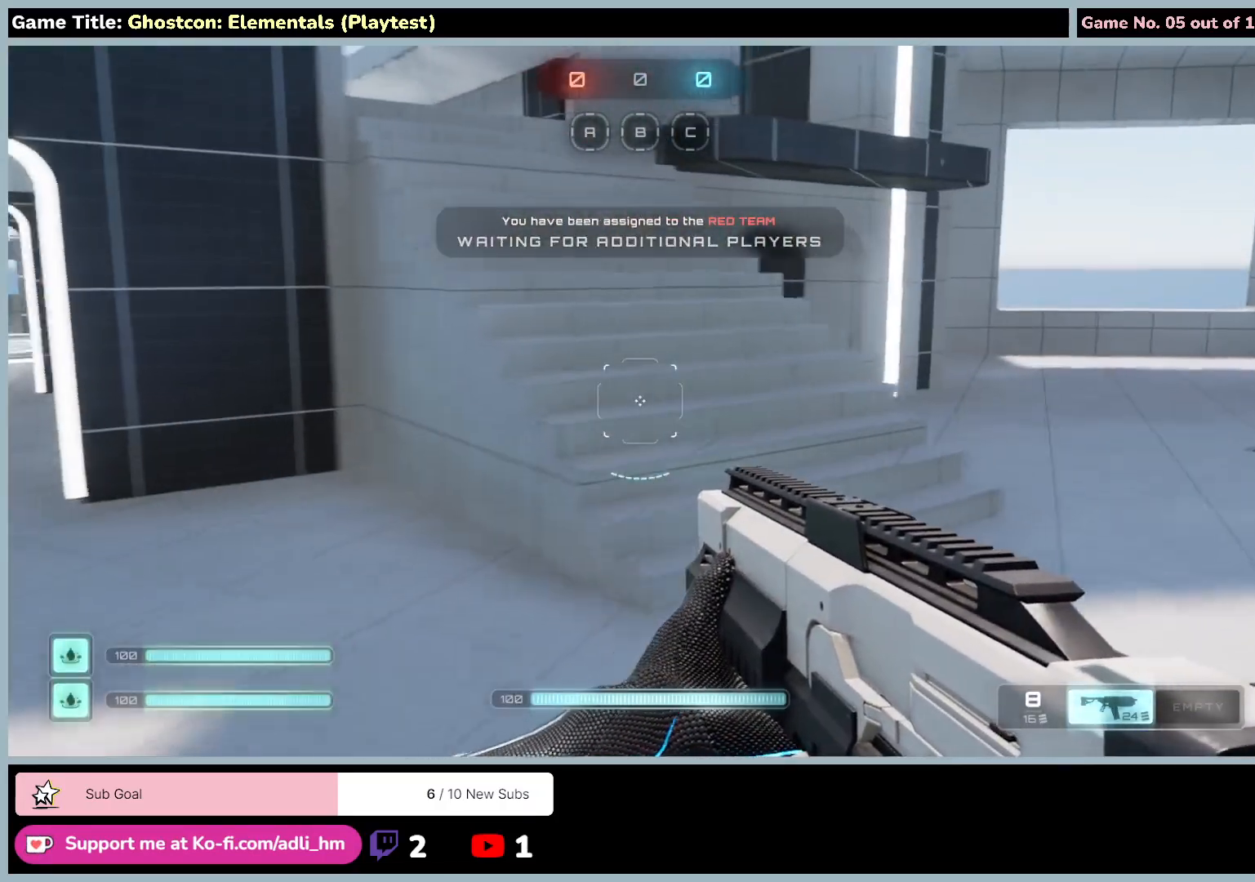
{"keys": ["d", "w"], "mouse": [], "events": []}
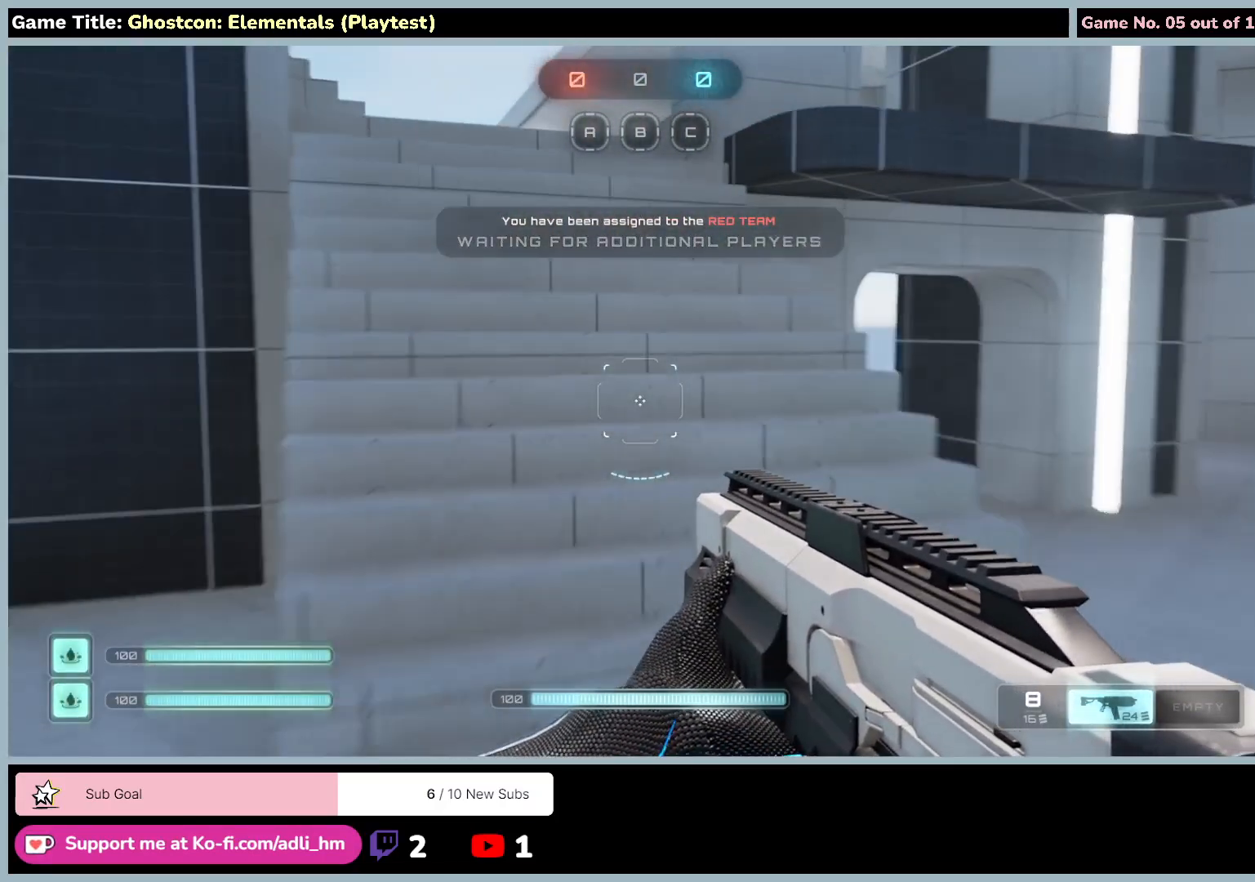
{"keys": ["w"], "mouse": [], "events": [[100, "d", "up"]]}
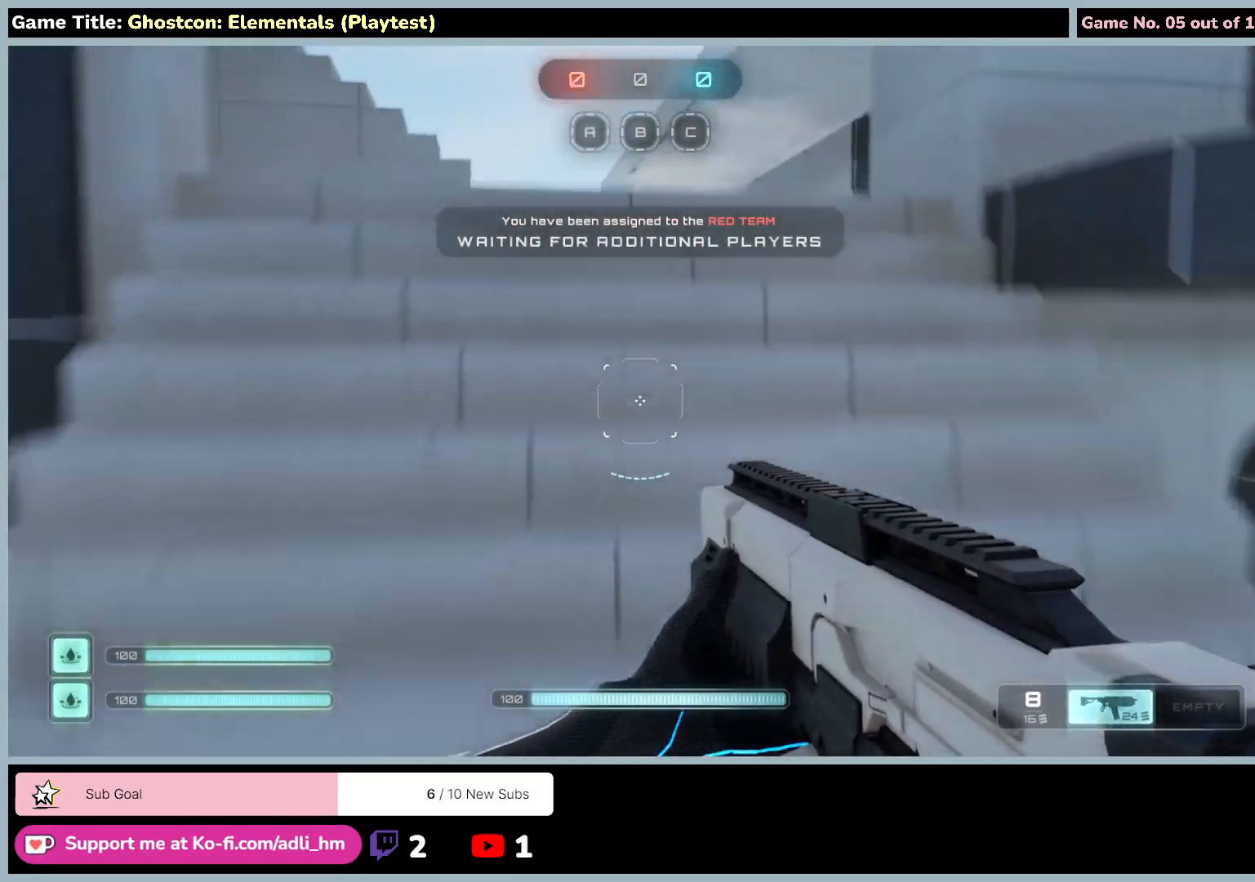
{"keys": ["w"], "mouse": [], "events": []}
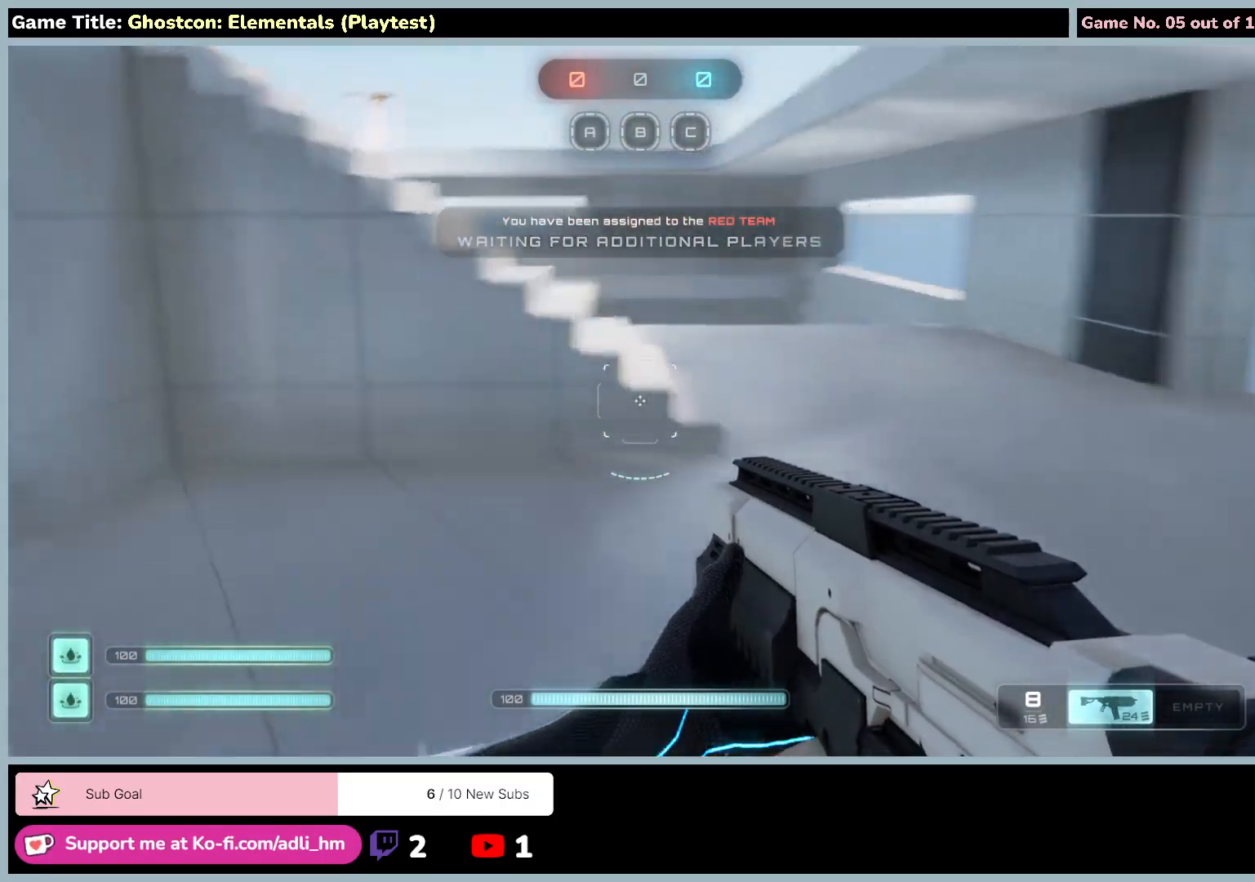
{"keys": ["d", "w"], "mouse": [], "events": [[133, "d", "down"]]}
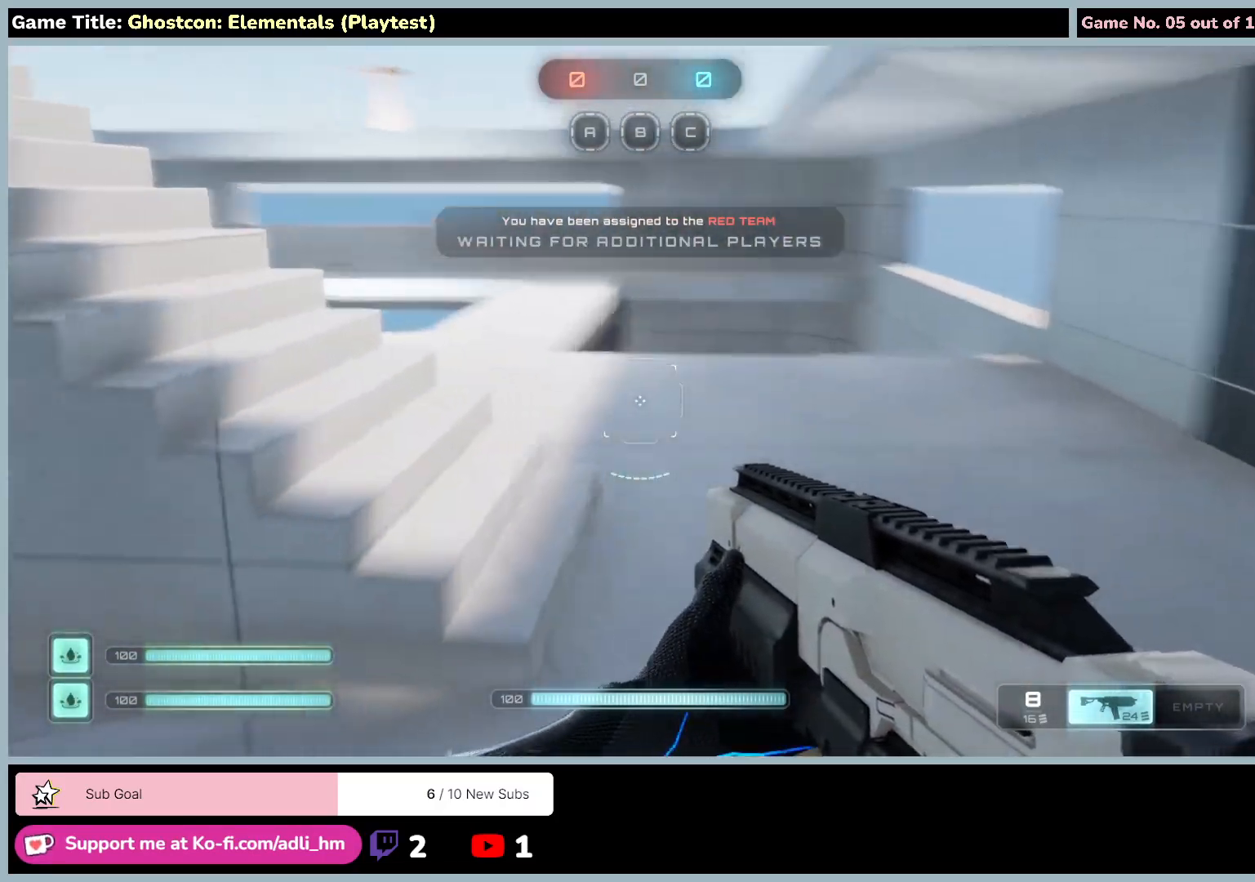
{"keys": ["d", "w"], "mouse": [], "events": []}
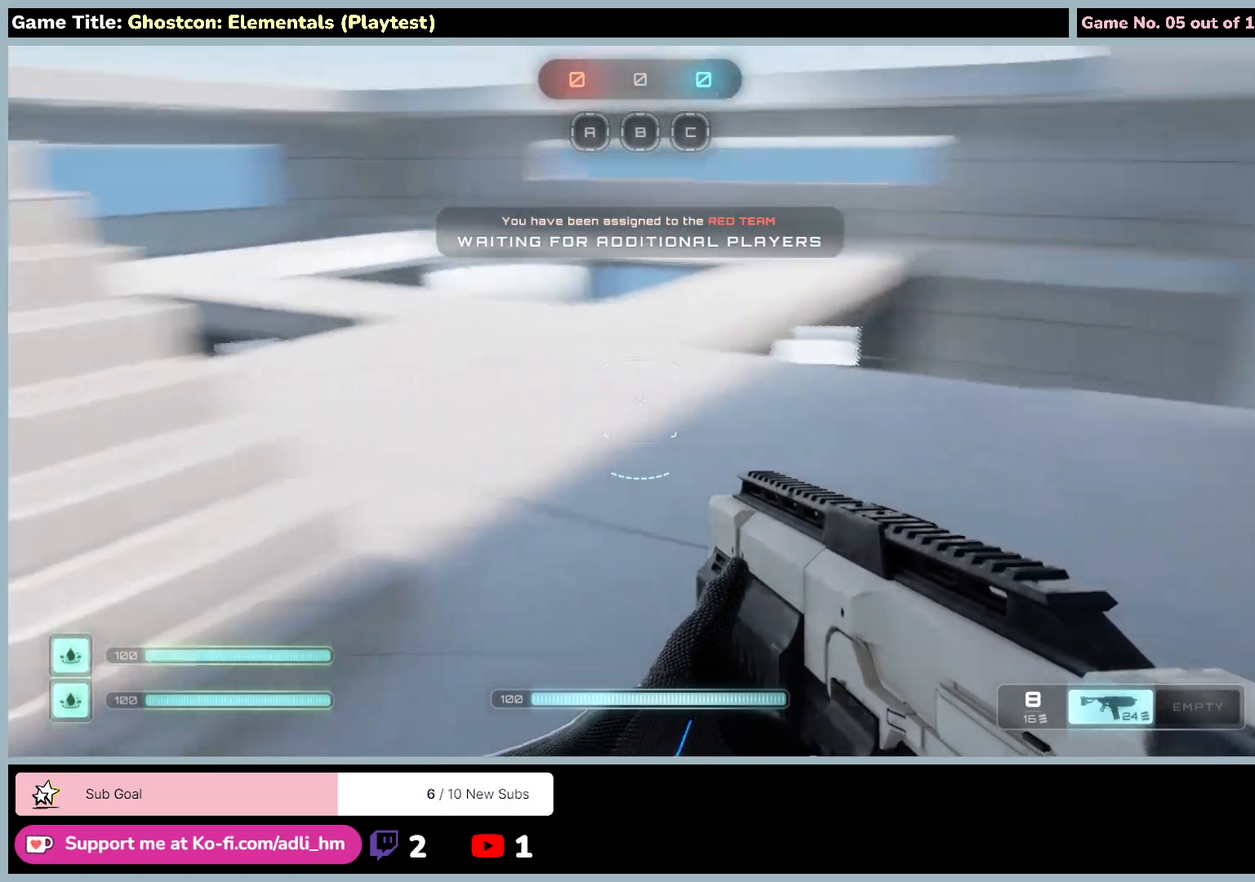
{"keys": ["a", "w"], "mouse": [], "events": [[167, "a", "down"], [233, "d", "up"]]}
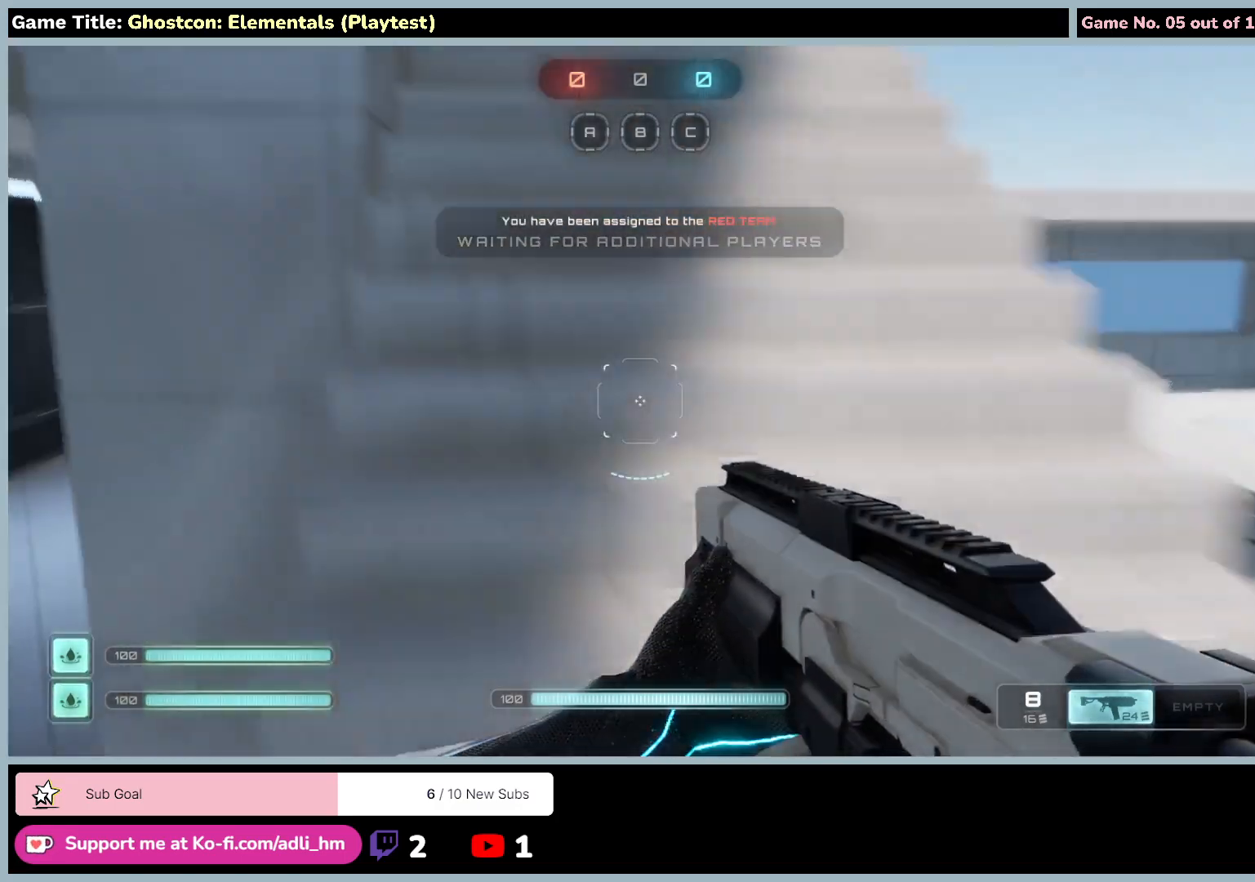
{"keys": ["w"], "mouse": [], "events": [[367, "a", "up"]]}
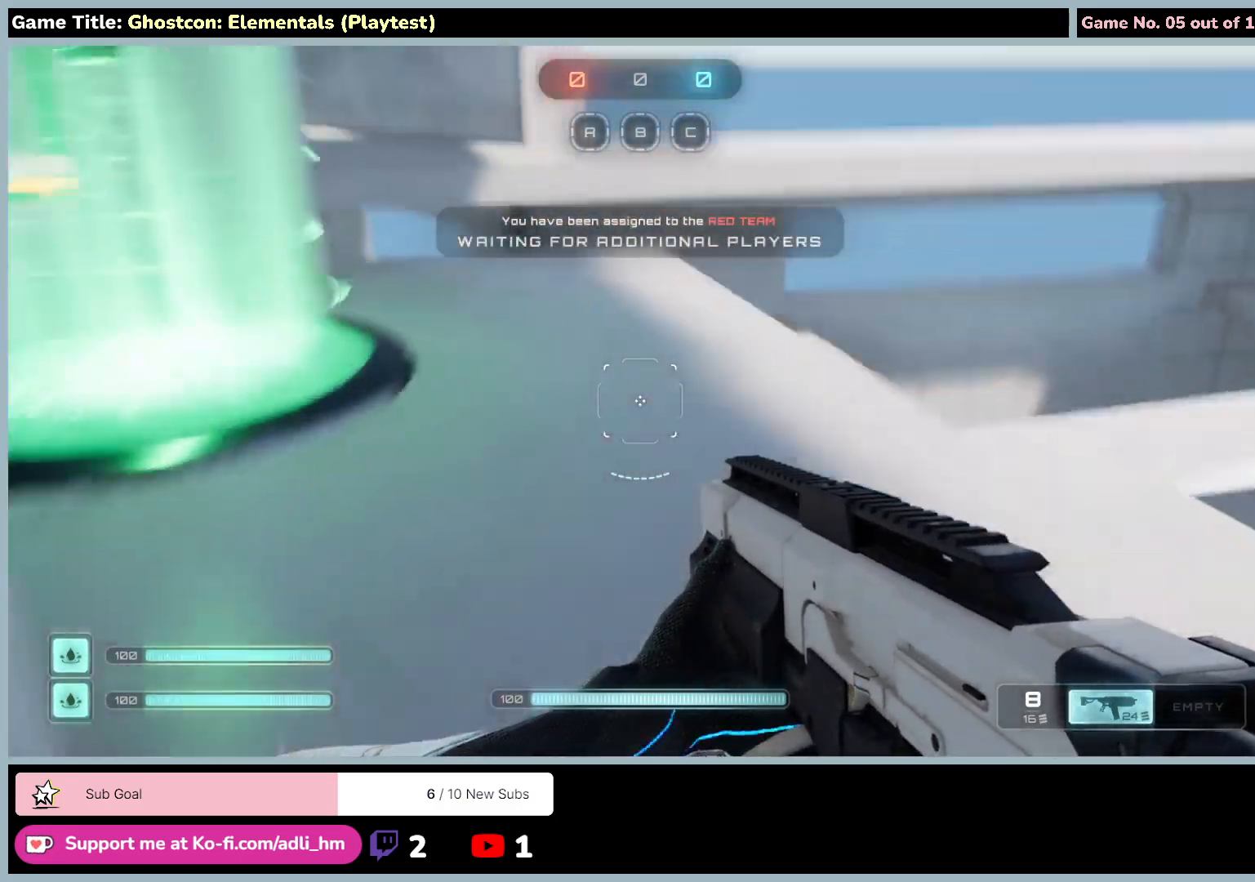
{"keys": ["w"], "mouse": [], "events": []}
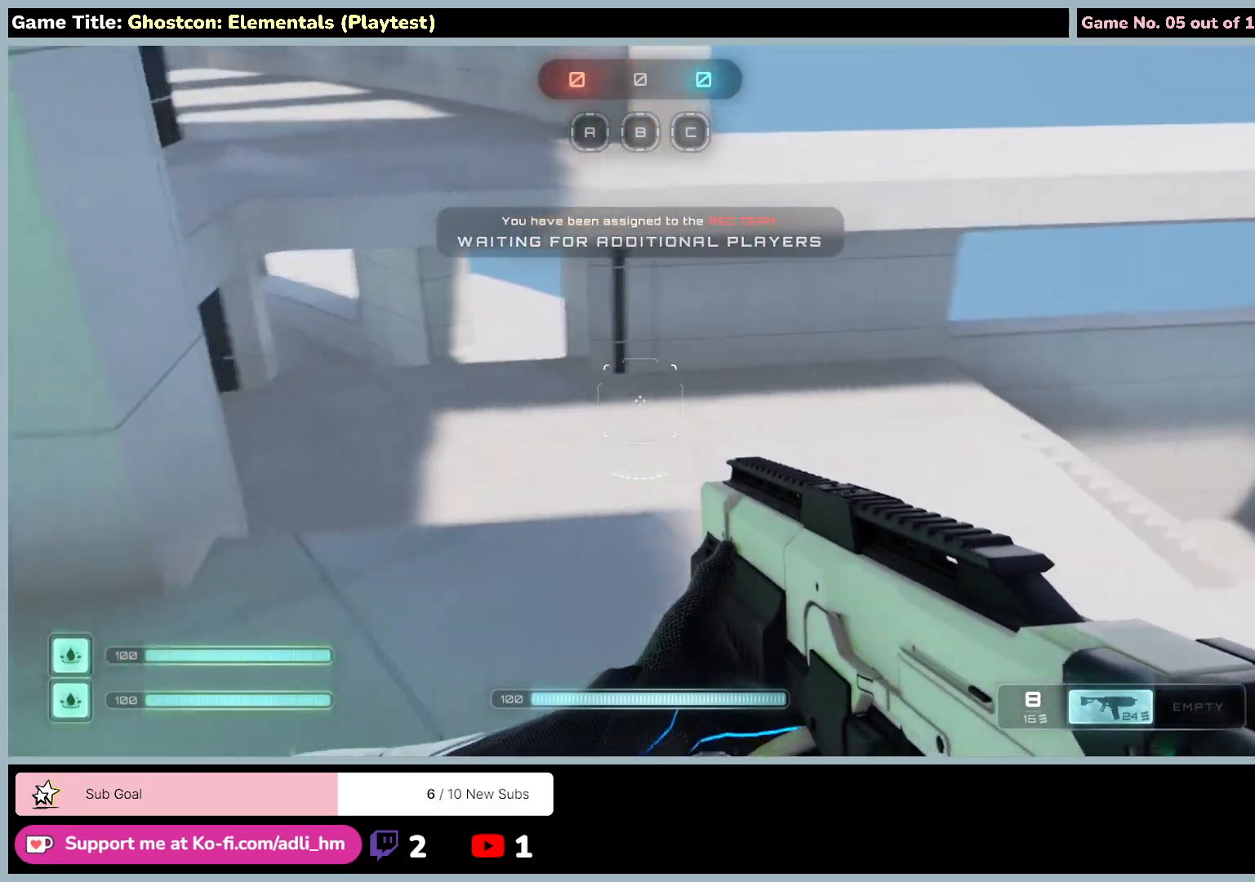
{"keys": [], "mouse": [], "events": [[283, "w", "up"]]}
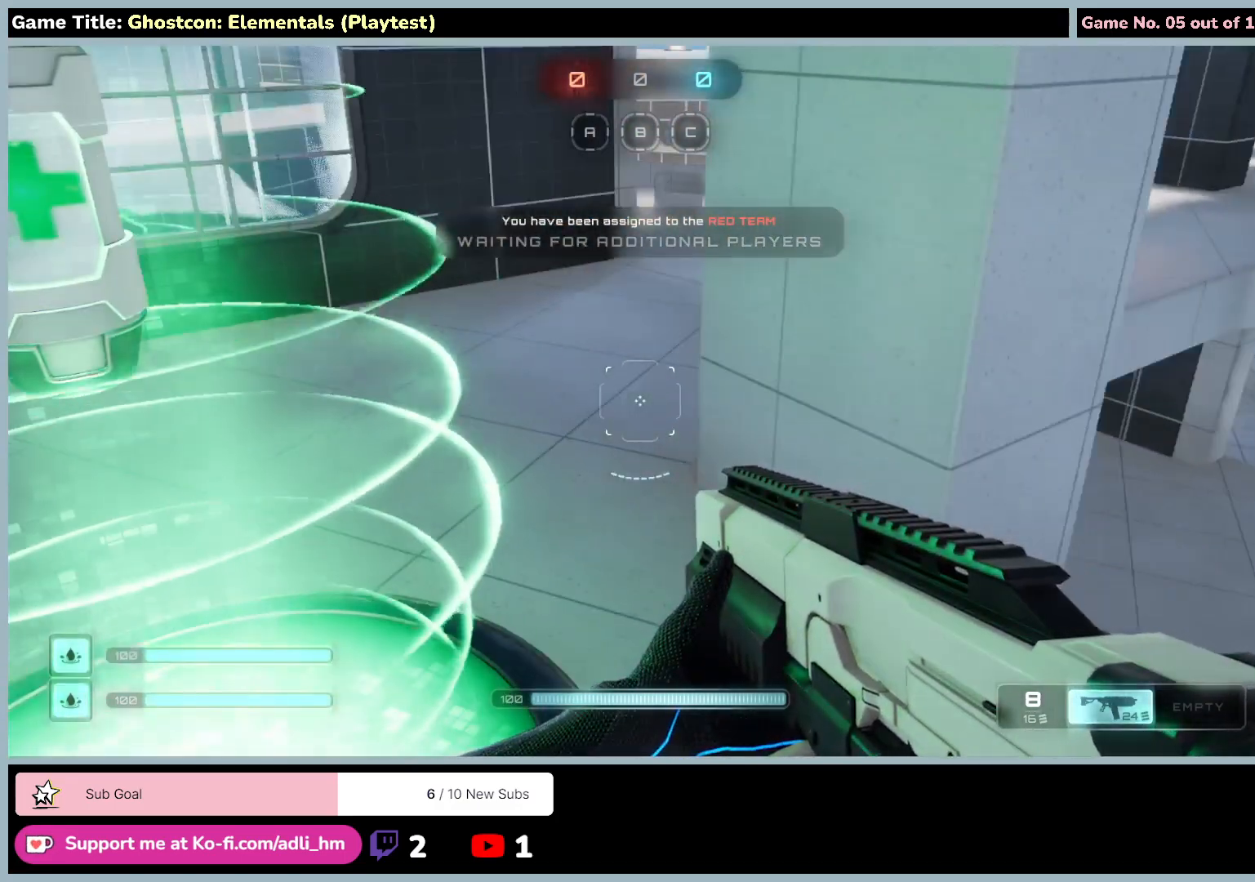
{"keys": [], "mouse": [], "events": []}
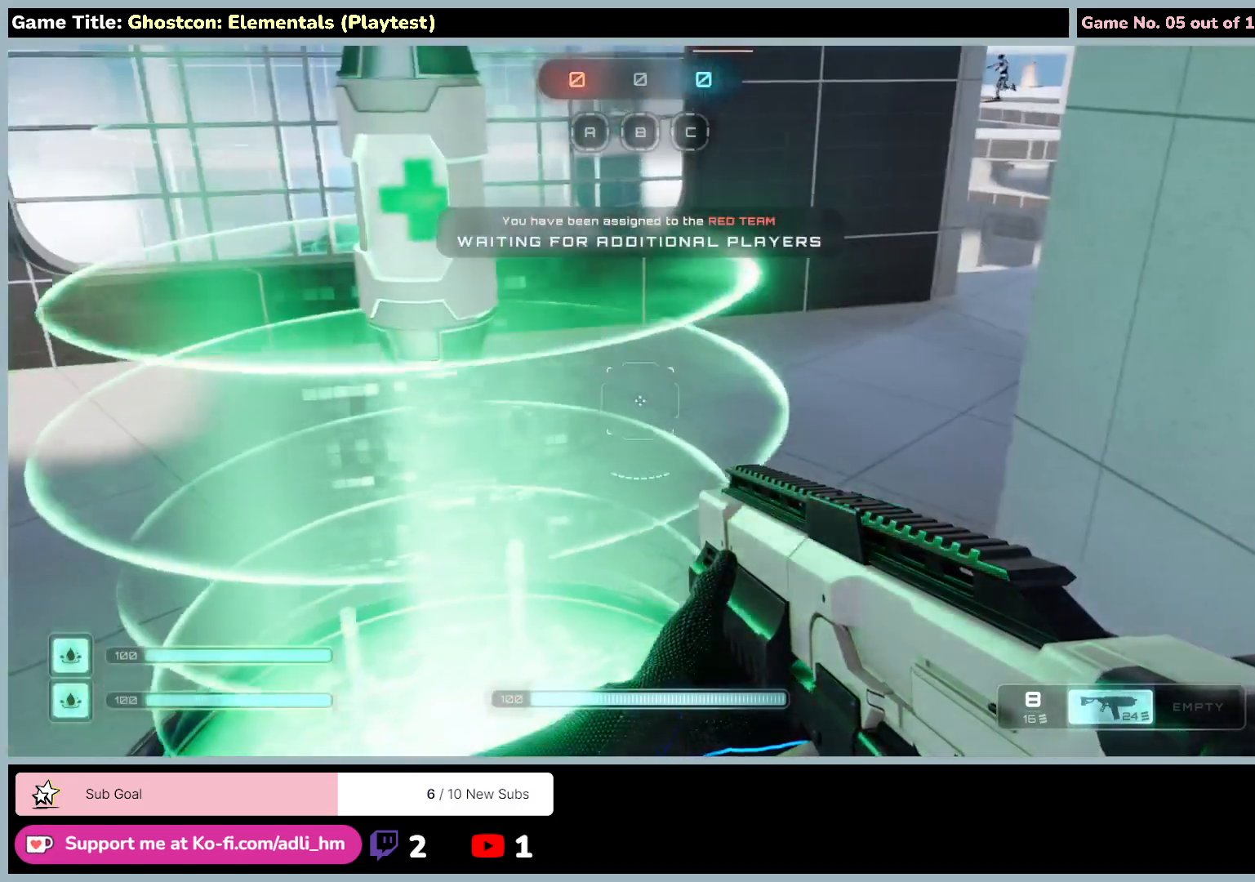
{"keys": [], "mouse": [], "events": []}
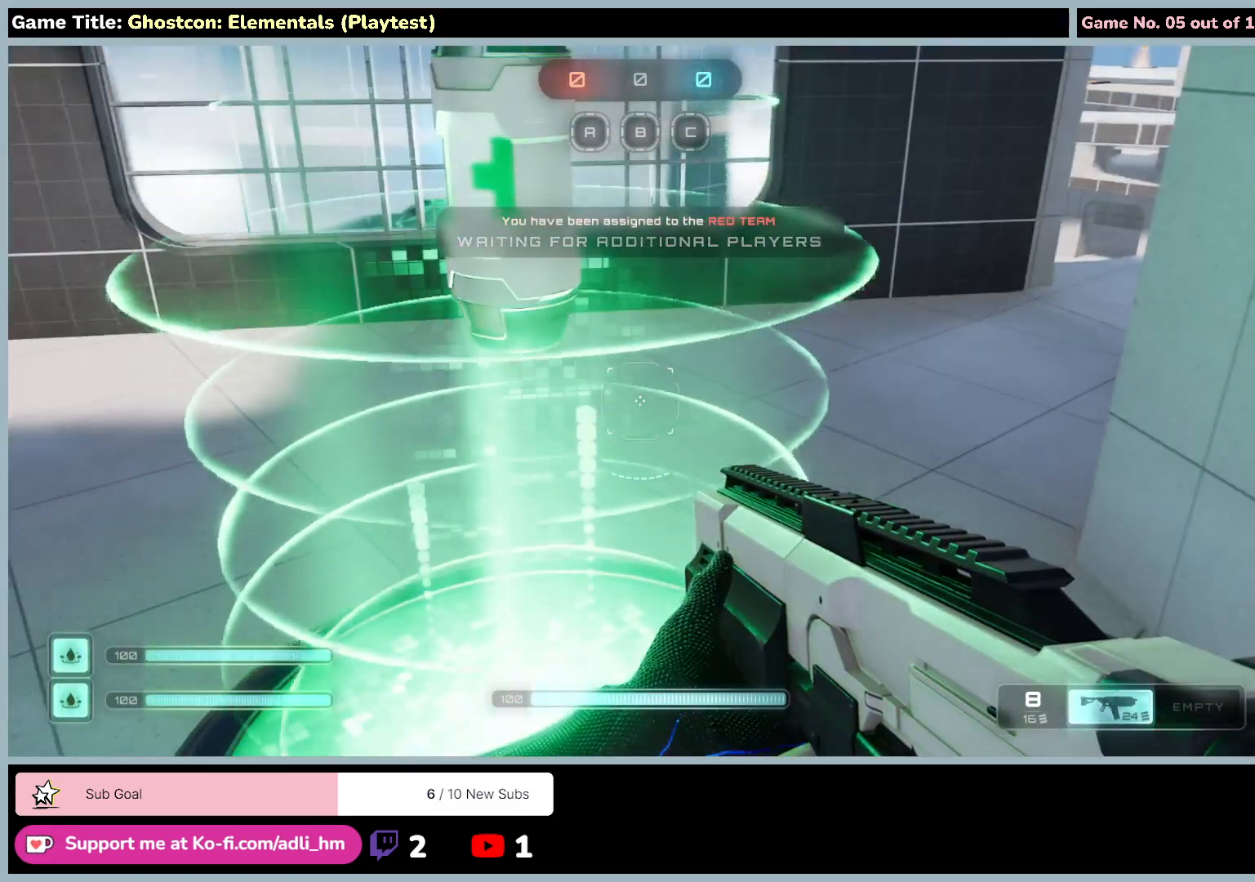
{"keys": [], "mouse": [], "events": []}
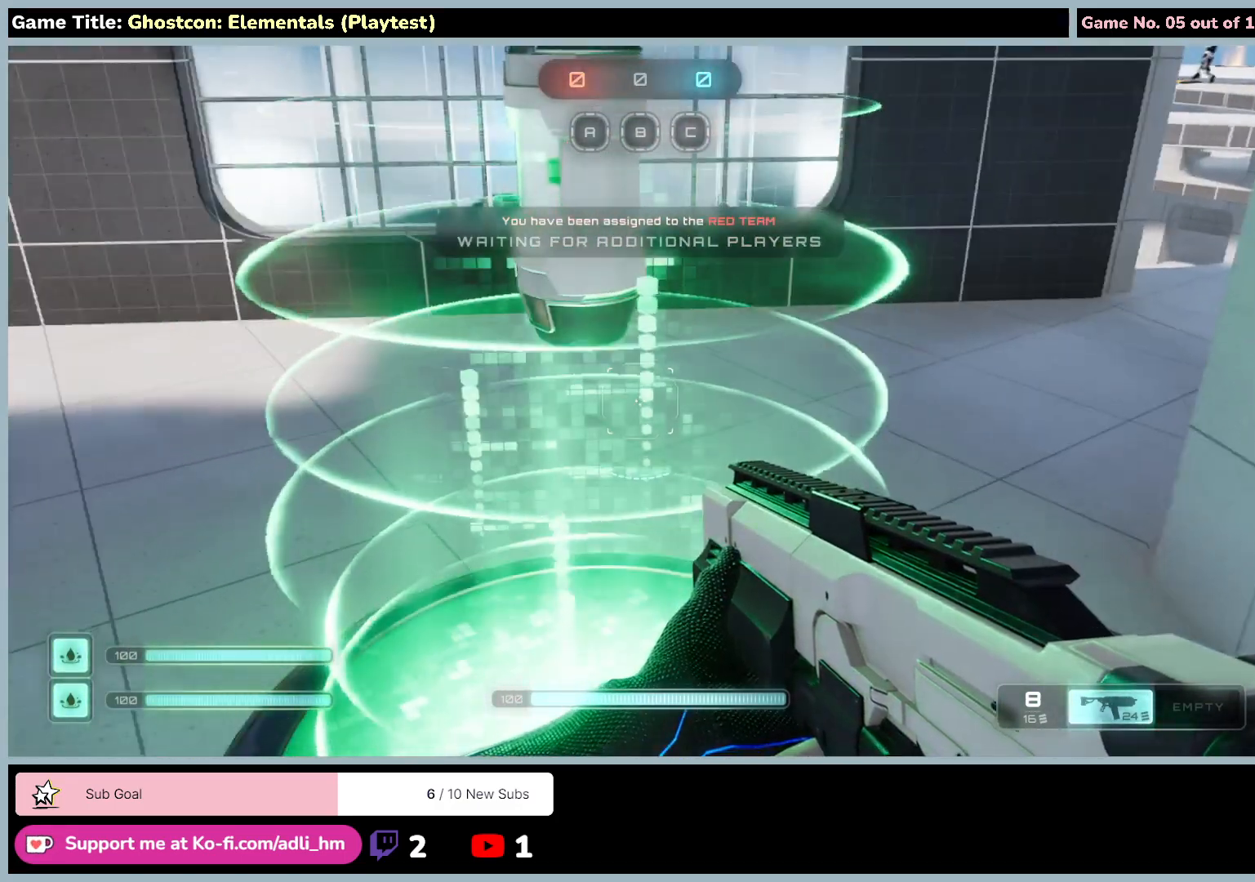
{"keys": [], "mouse": [], "events": []}